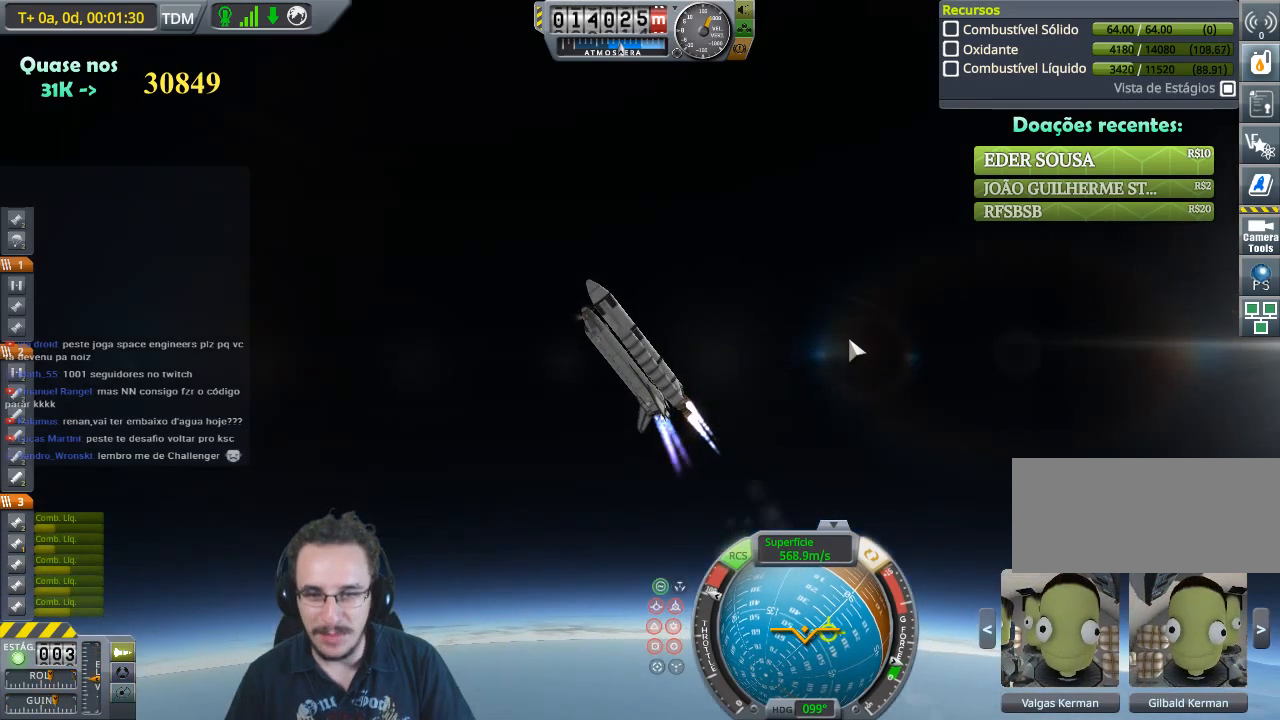
Gameplay with keyboard; each line is a JSON object with the keys held at the frame after it. "events" lists presses ("down") and releases ("up") of "a", "d", "e", "h", "i", "j", "k", "l", "n", "q", "s" and "w" between this image and that frame as [ms after this image, input, new state], when the widget could be followed in between. No other keys are recorded. Mouse input is not recorded.
{"keys": ["w"], "events": [[167, "d", "up"]]}
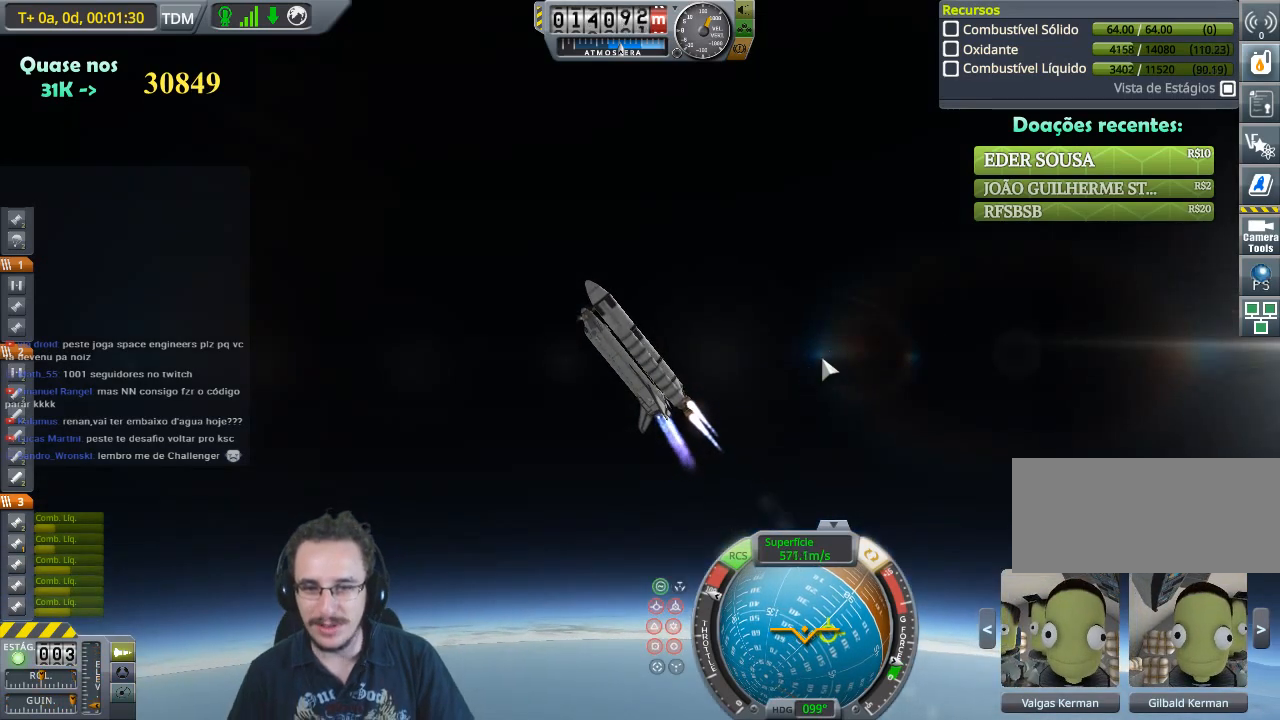
{"keys": ["e", "w"], "events": [[233, "e", "down"]]}
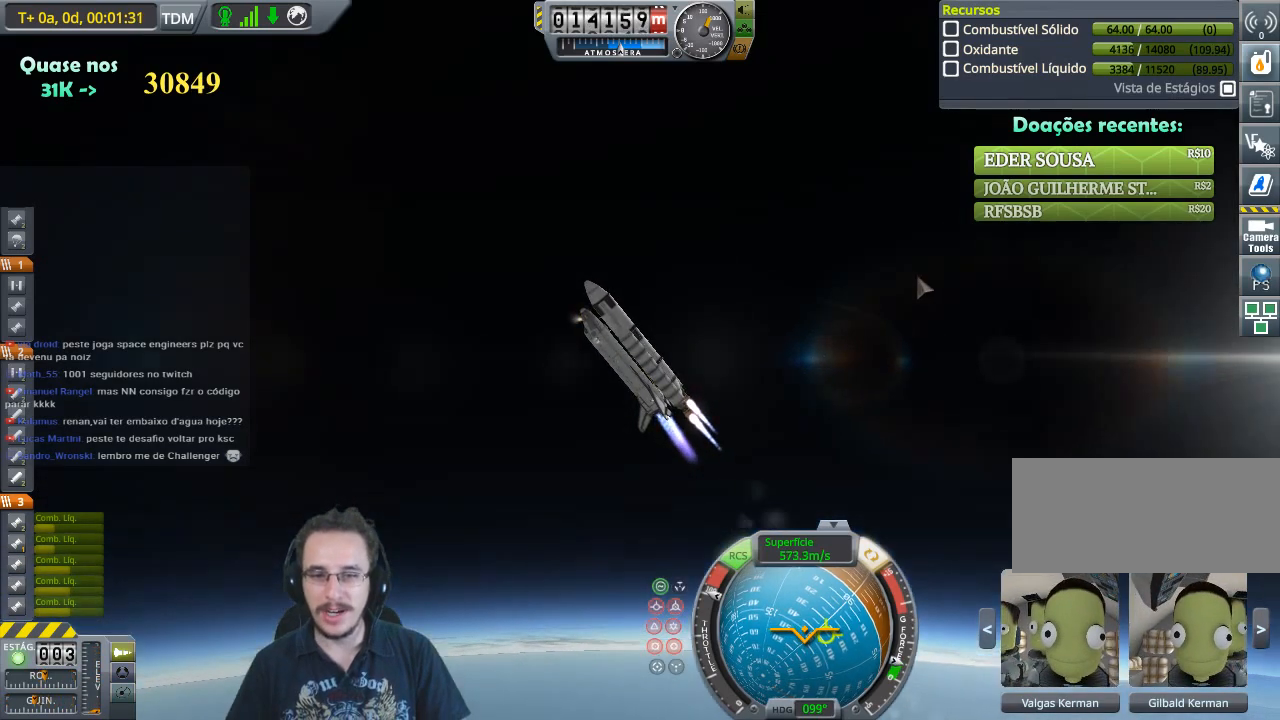
{"keys": ["w"], "events": [[333, "e", "up"]]}
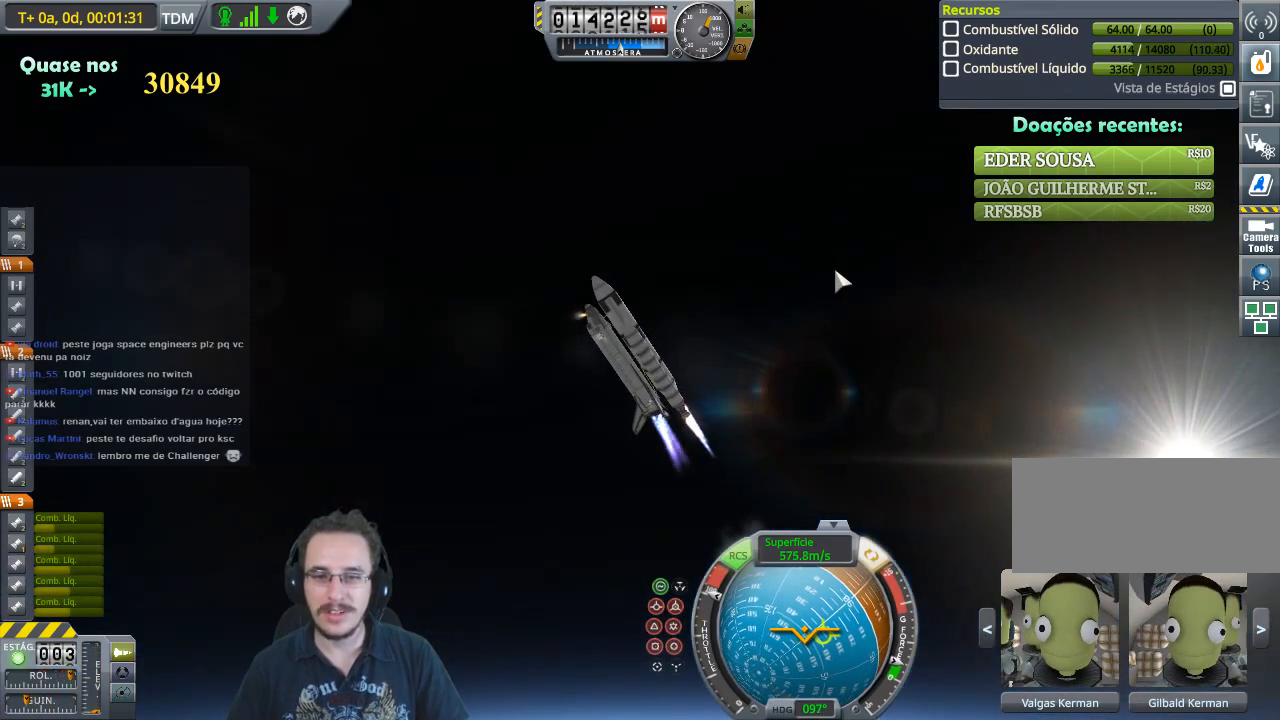
{"keys": ["w"], "events": []}
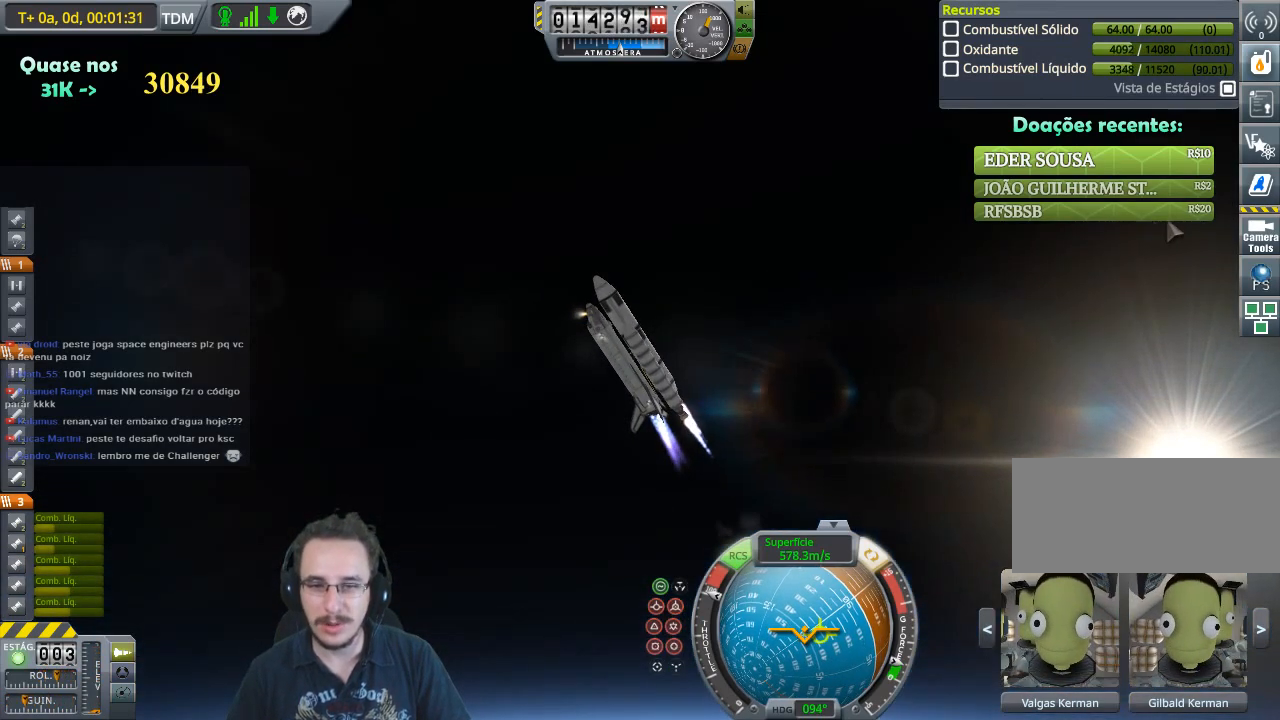
{"keys": ["w"], "events": []}
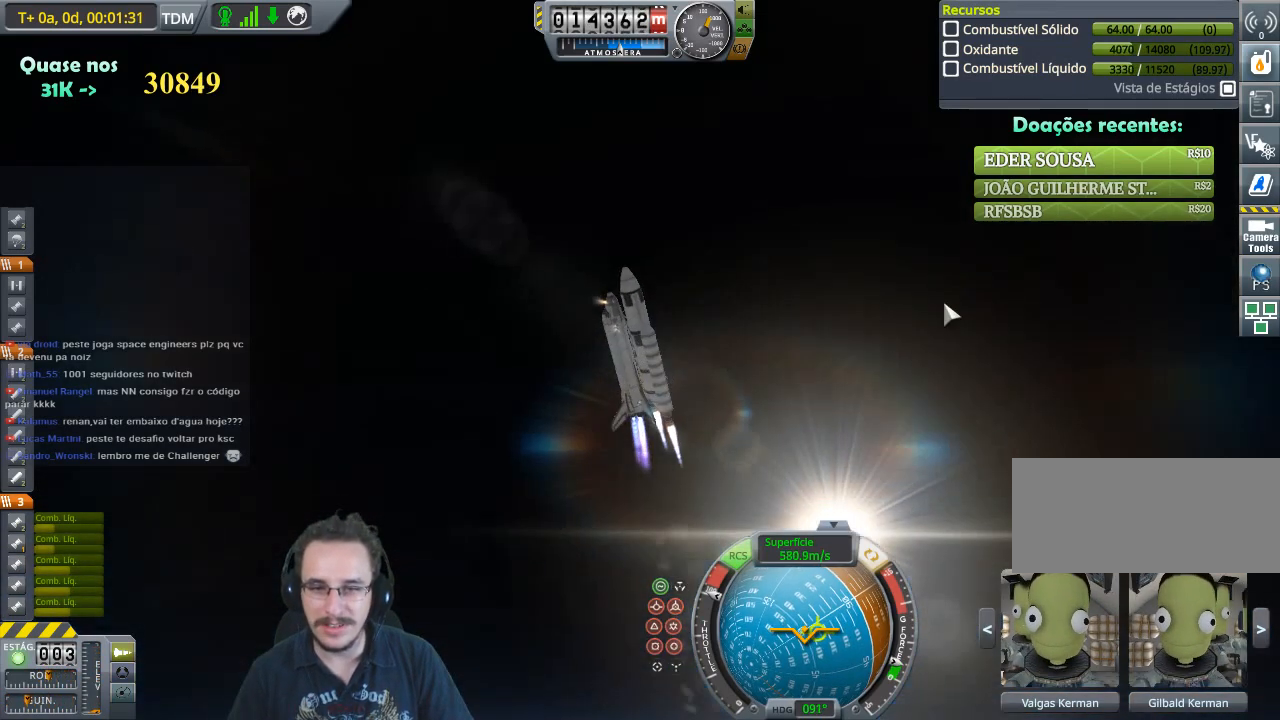
{"keys": ["w"], "events": []}
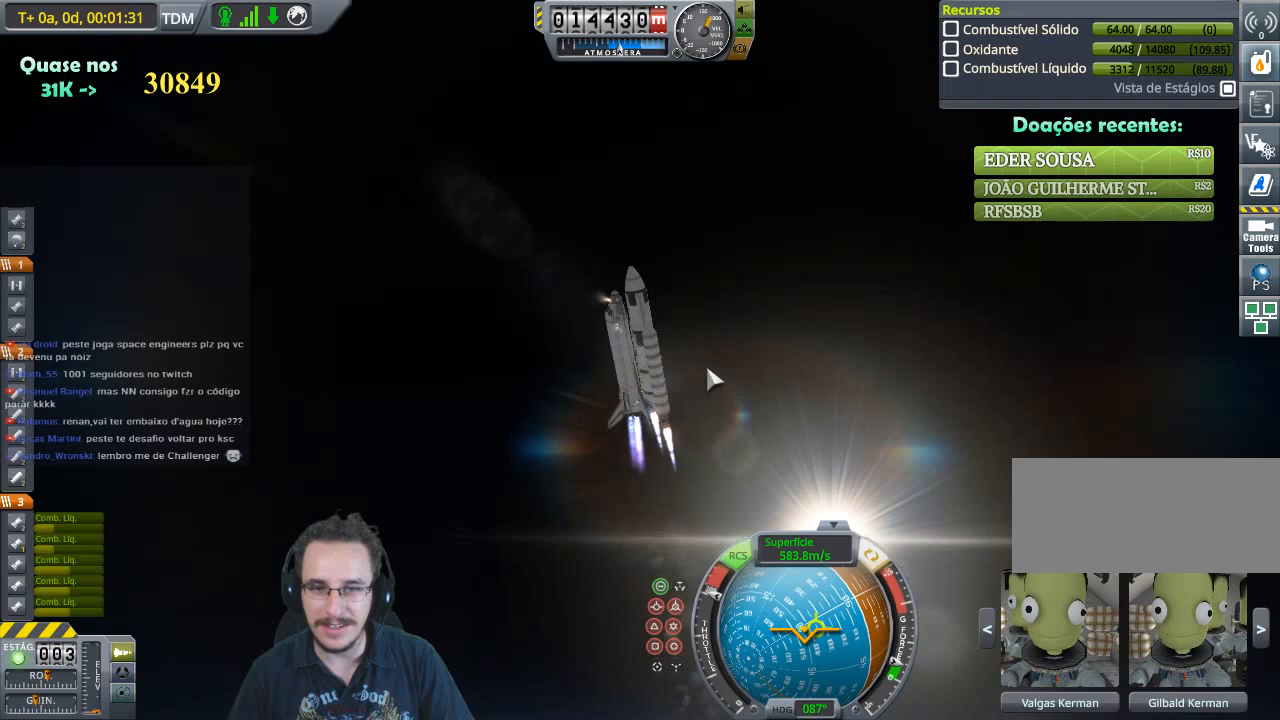
{"keys": ["w"], "events": []}
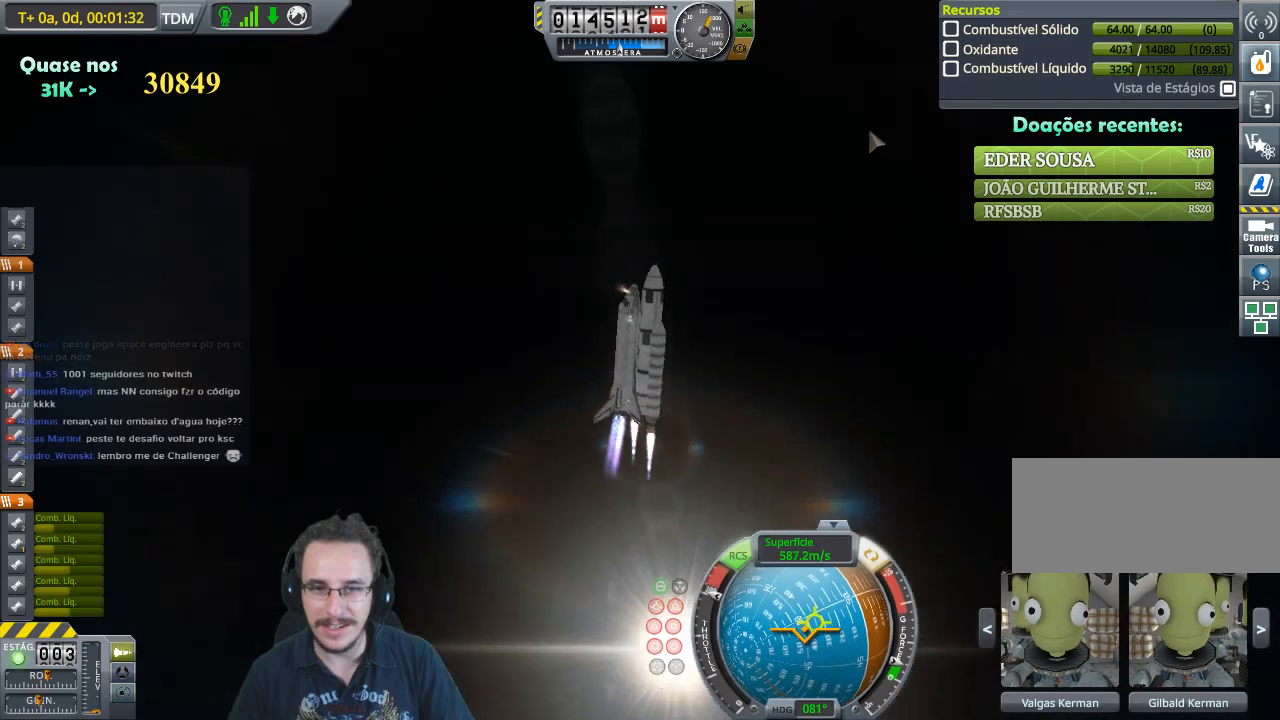
{"keys": ["w"], "events": []}
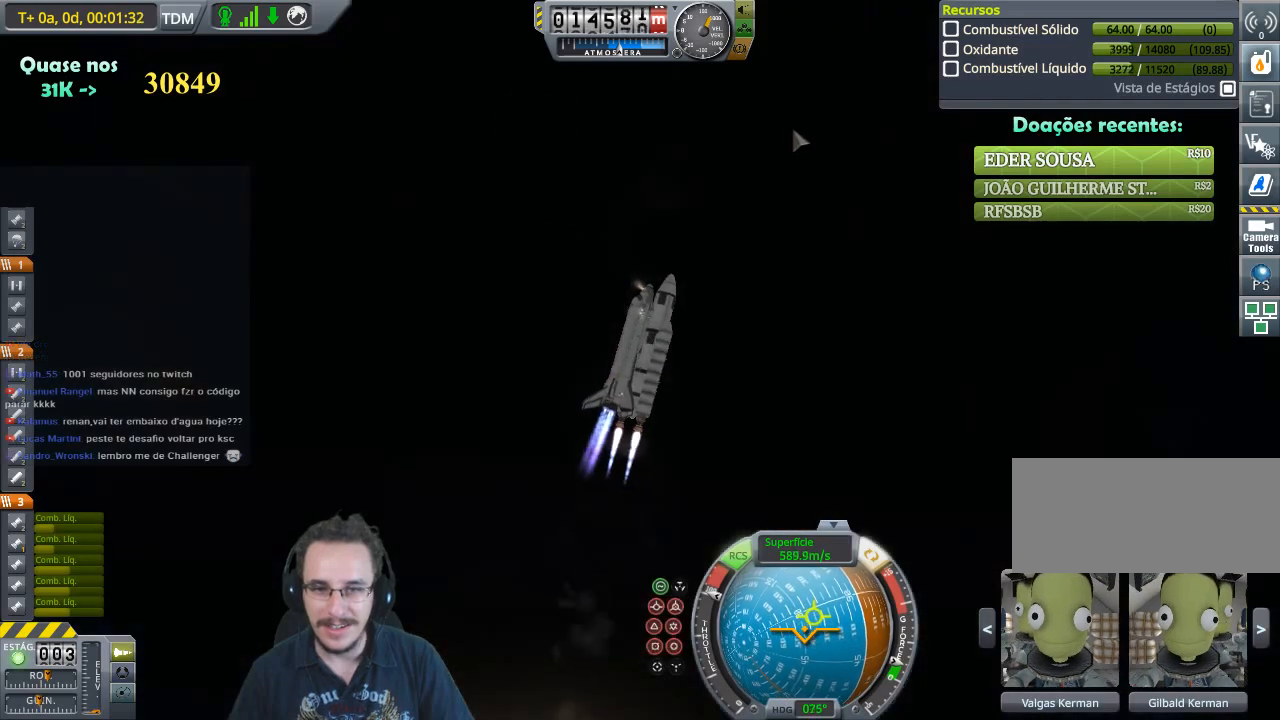
{"keys": ["a", "s"], "events": [[300, "w", "up"], [367, "a", "down"], [500, "s", "down"]]}
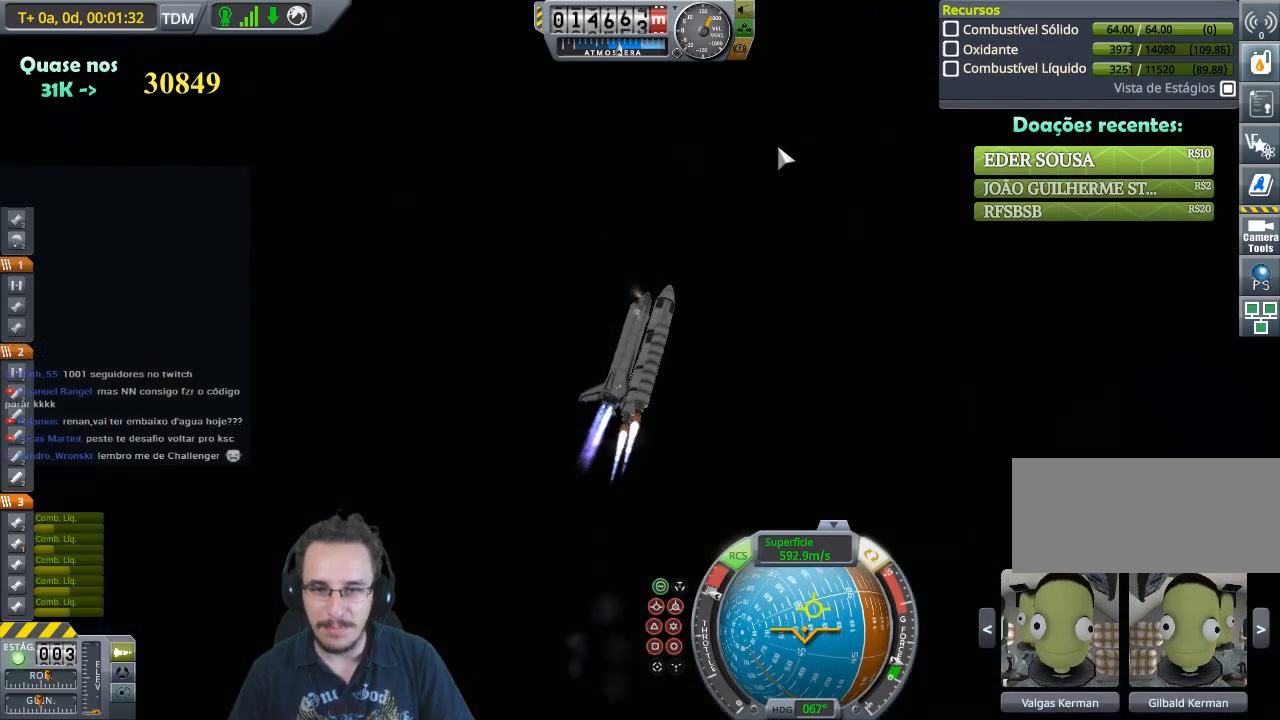
{"keys": ["s"], "events": [[267, "a", "up"]]}
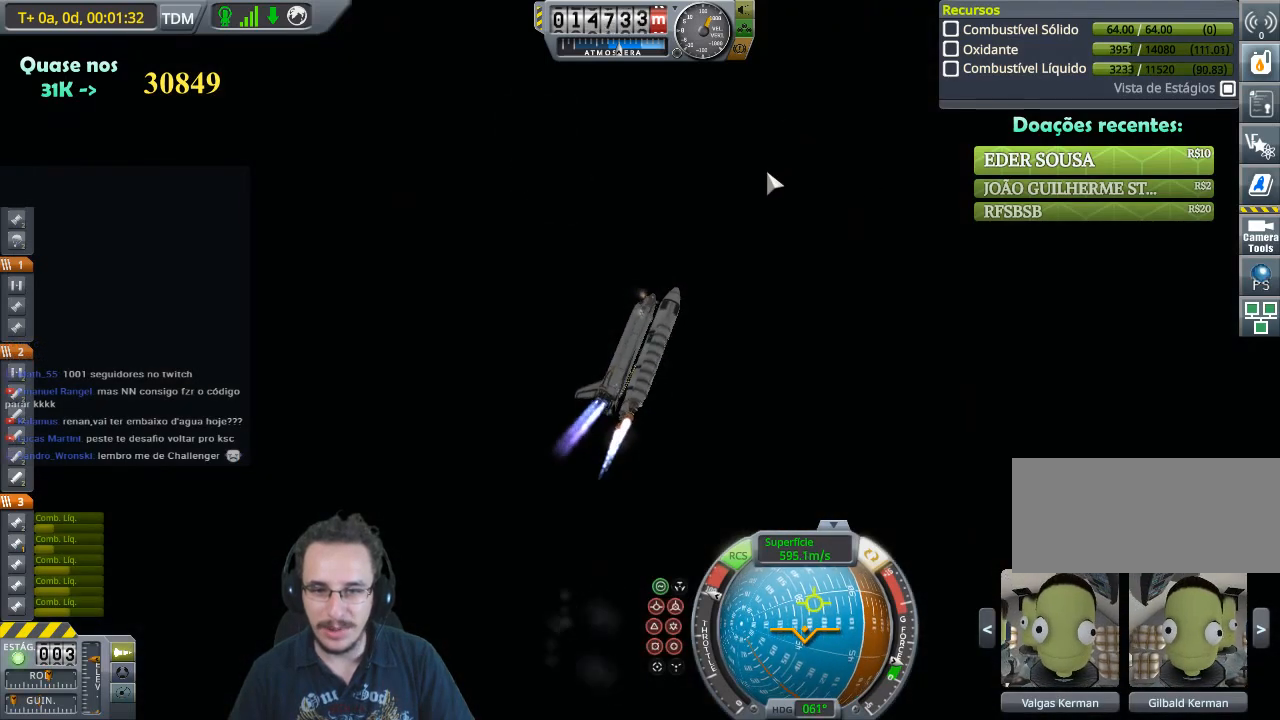
{"keys": ["s"], "events": [[100, "a", "down"], [333, "a", "up"]]}
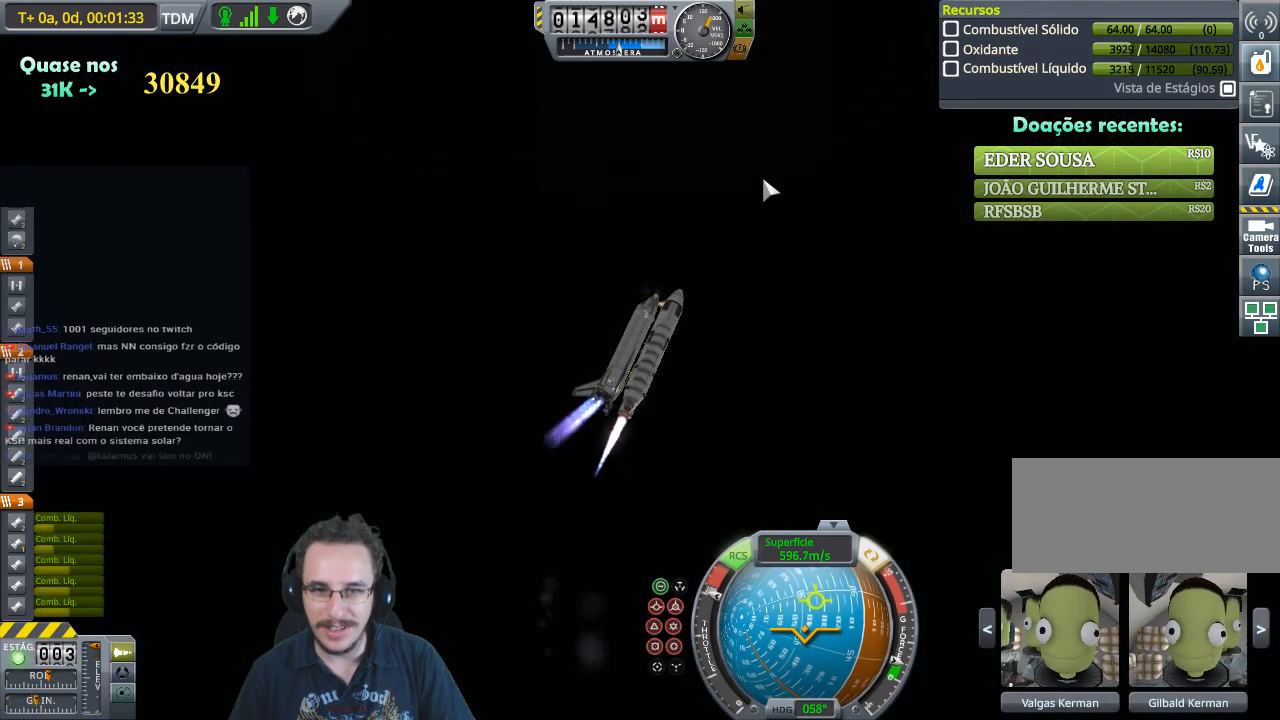
{"keys": ["s"], "events": []}
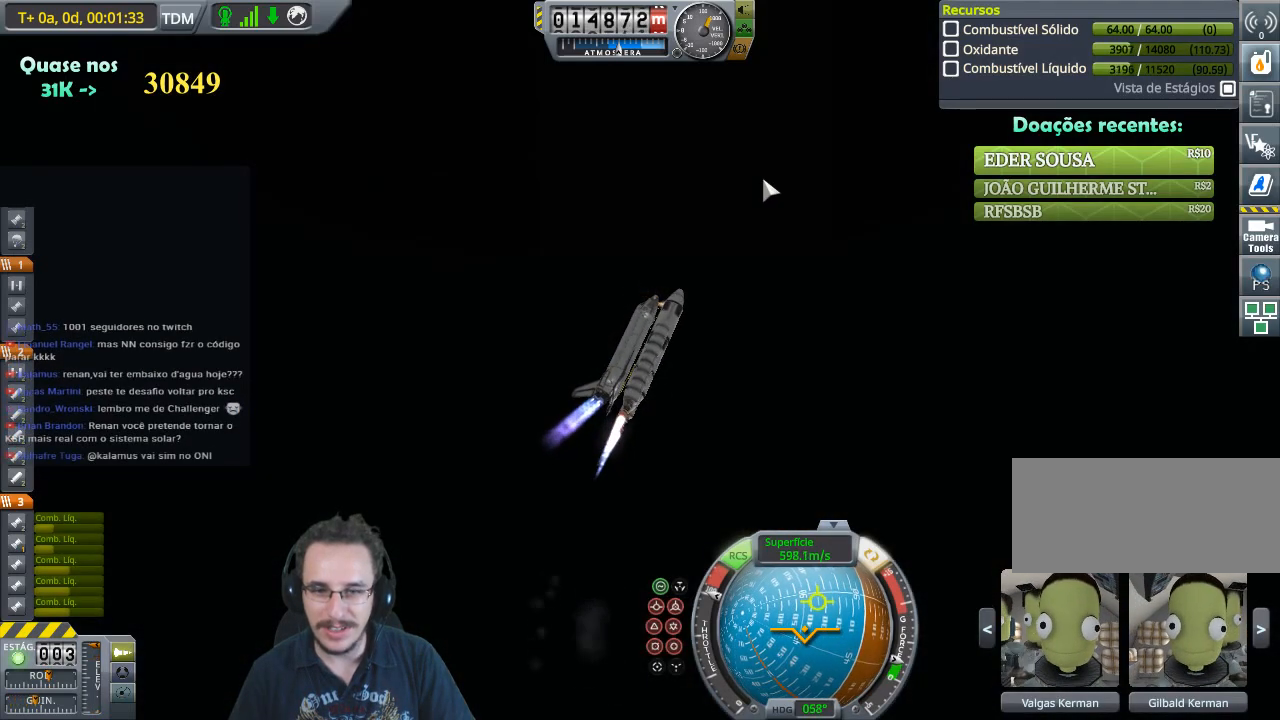
{"keys": ["s"], "events": []}
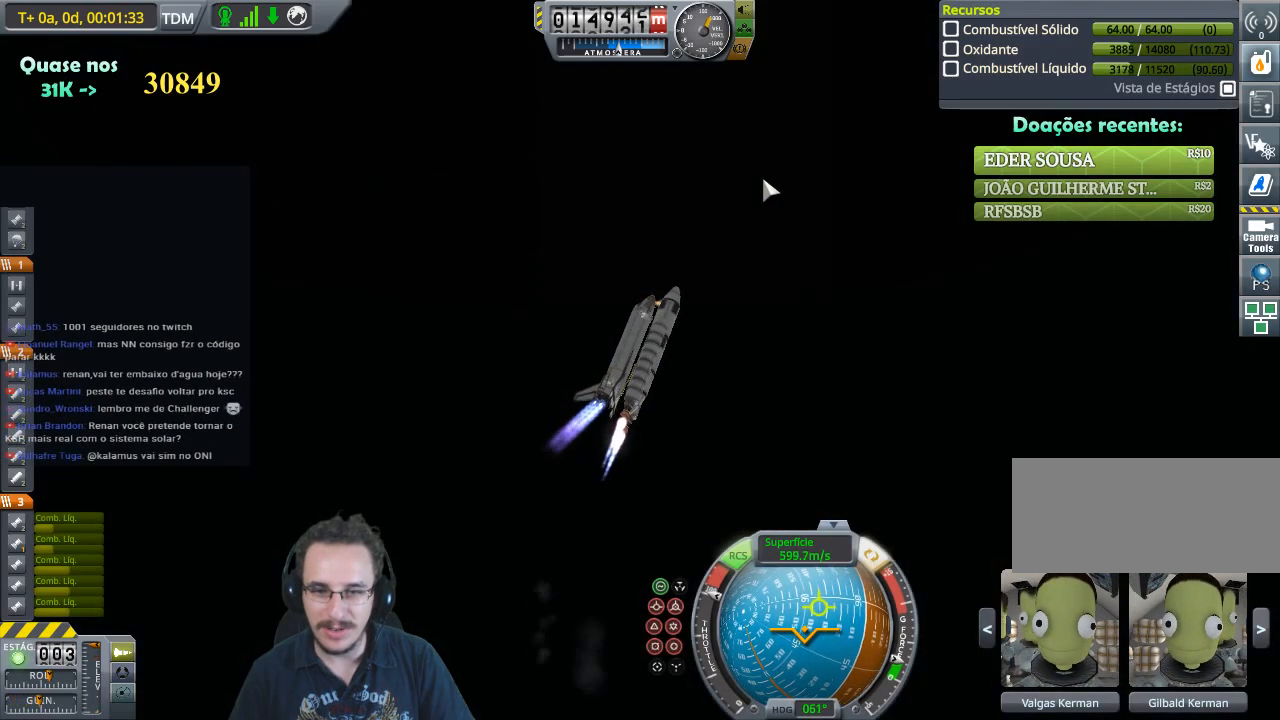
{"keys": [], "events": [[233, "s", "up"]]}
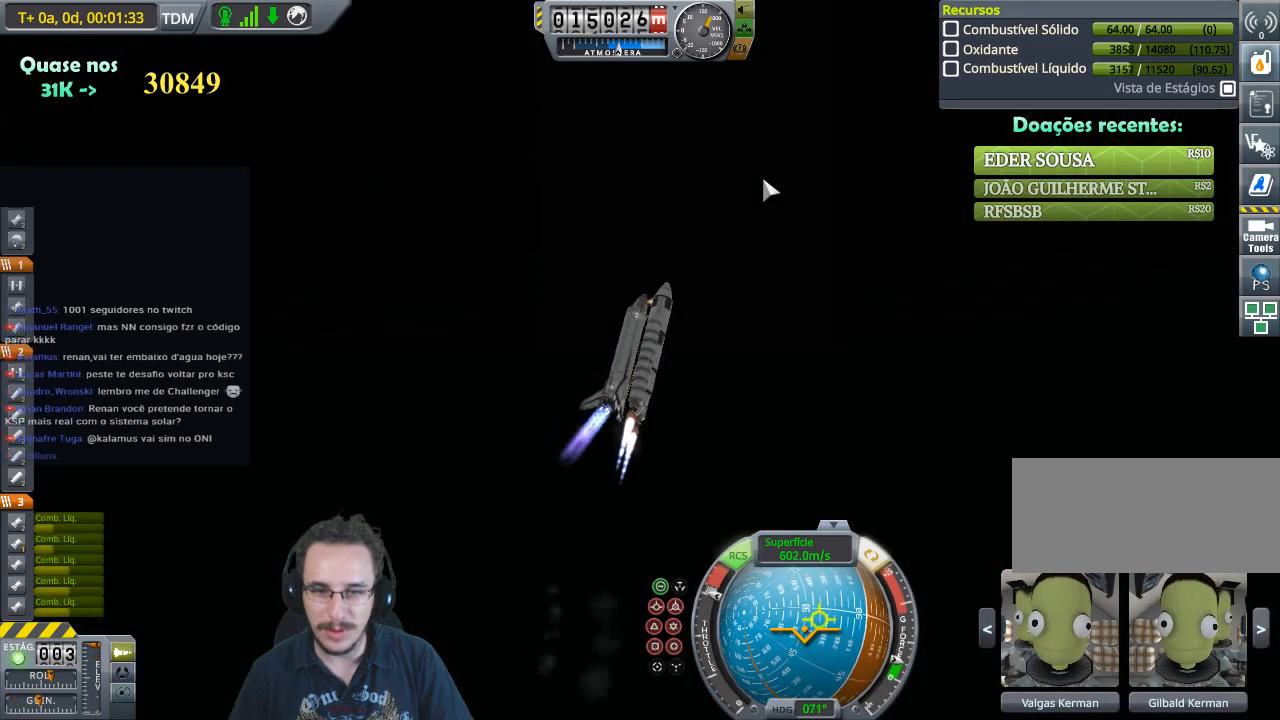
{"keys": ["q"], "events": [[133, "q", "down"]]}
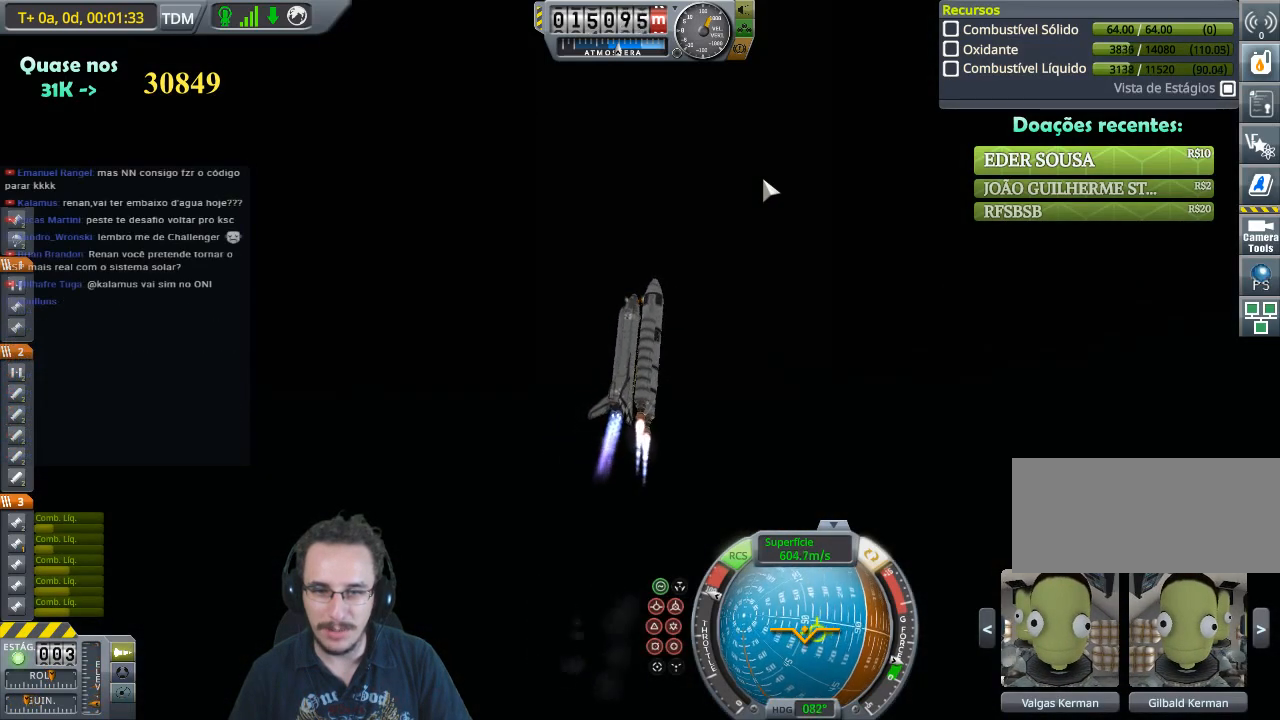
{"keys": ["a", "w"], "events": [[67, "q", "up"], [167, "w", "down"], [433, "a", "down"]]}
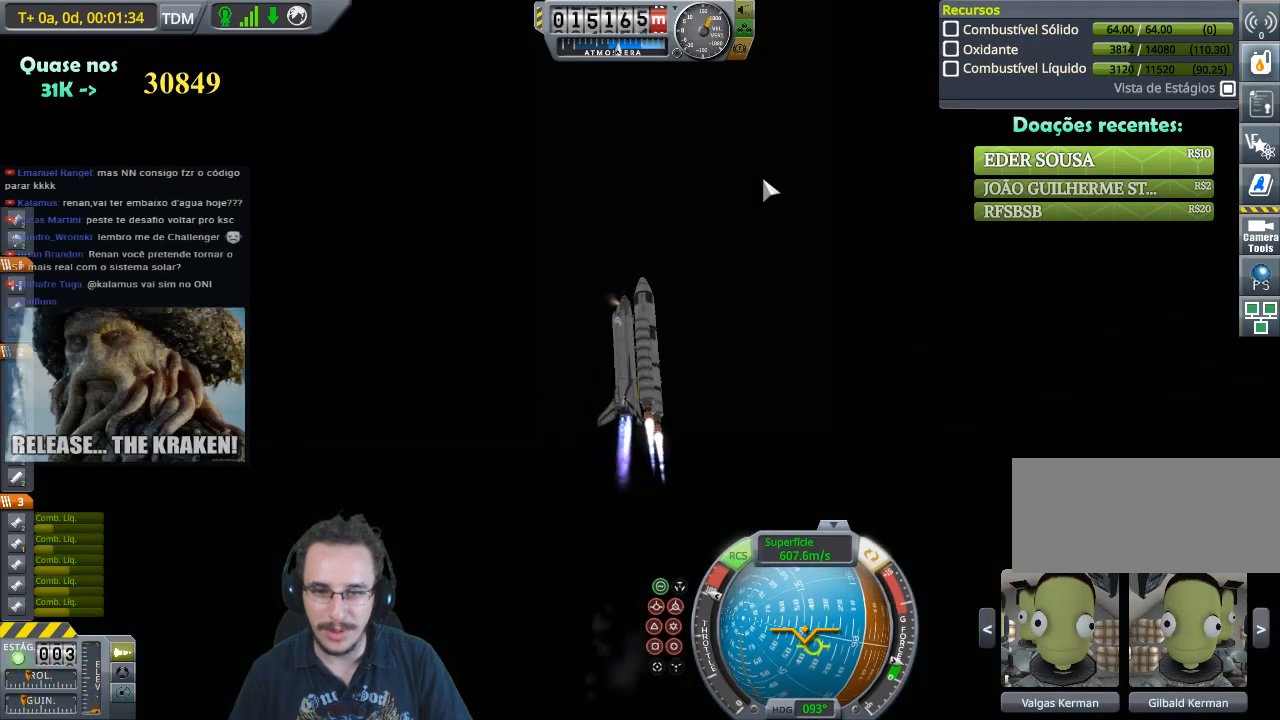
{"keys": [], "events": [[400, "a", "up"], [433, "w", "up"]]}
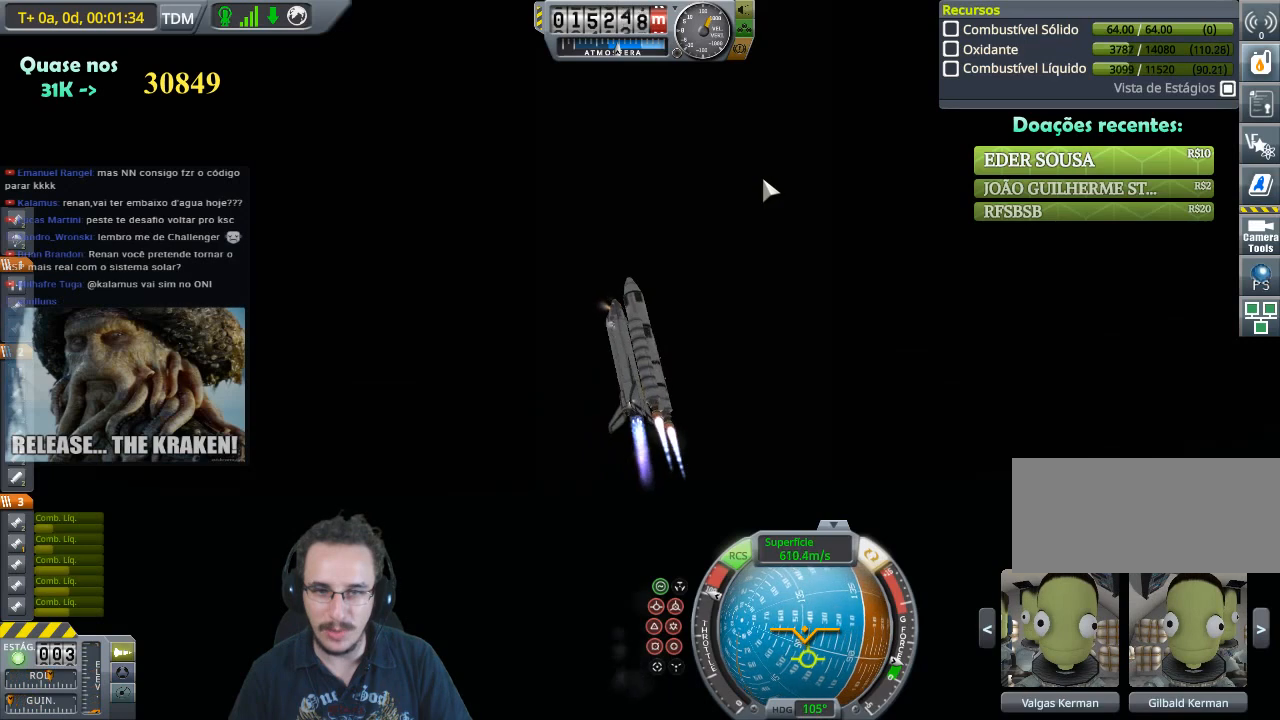
{"keys": [], "events": [[167, "a", "down"], [500, "a", "up"]]}
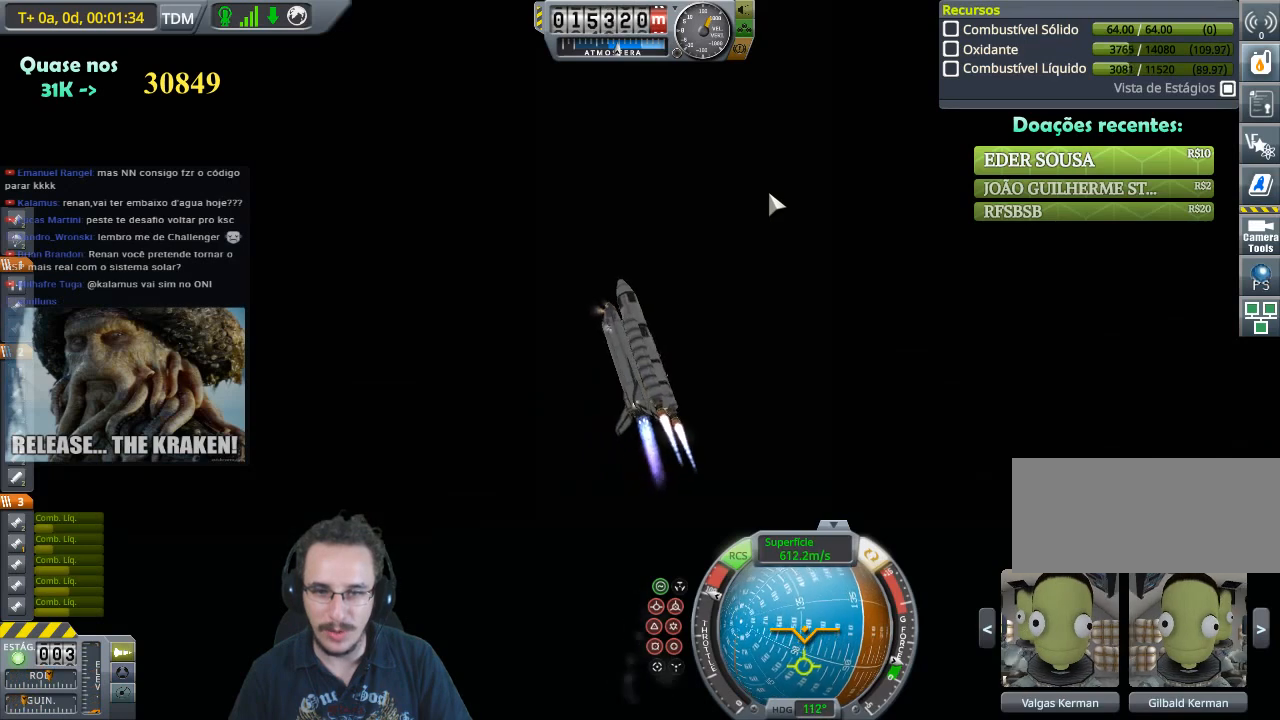
{"keys": ["a", "w"], "events": [[267, "w", "down"], [467, "a", "down"]]}
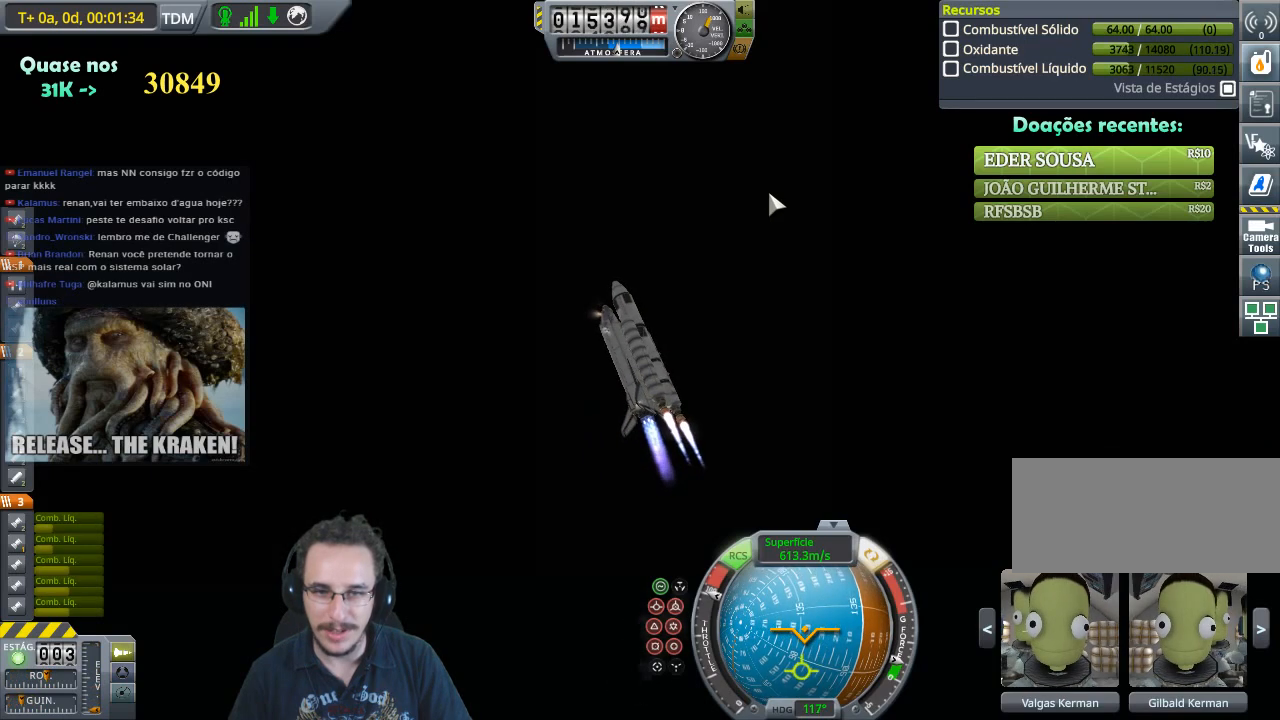
{"keys": [], "events": [[33, "a", "up"], [67, "w", "up"]]}
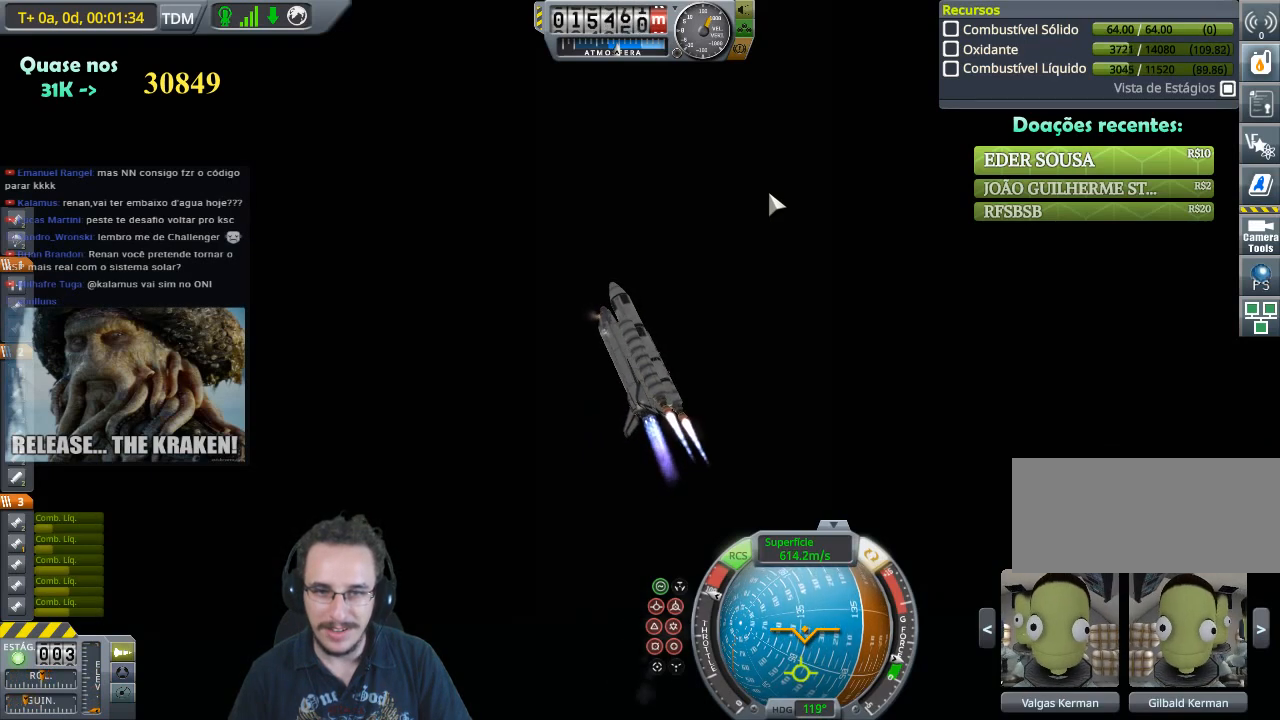
{"keys": [], "events": [[167, "a", "down"], [300, "a", "up"]]}
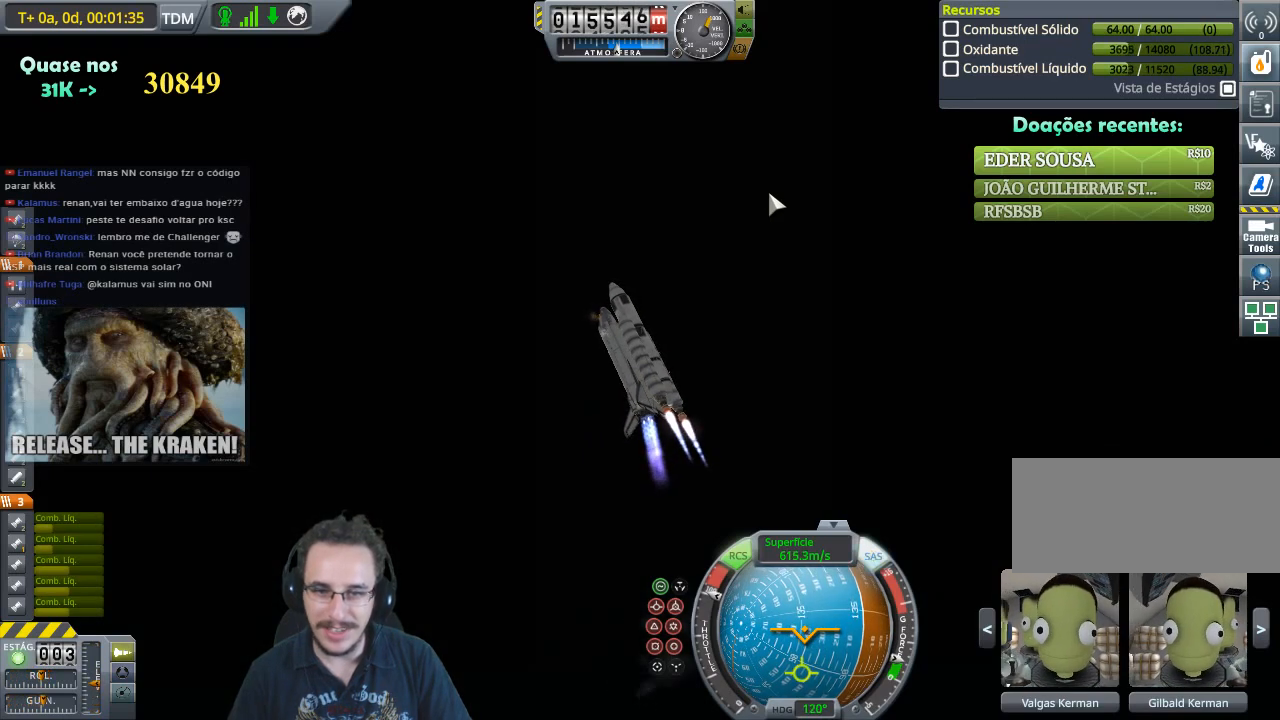
{"keys": [], "events": []}
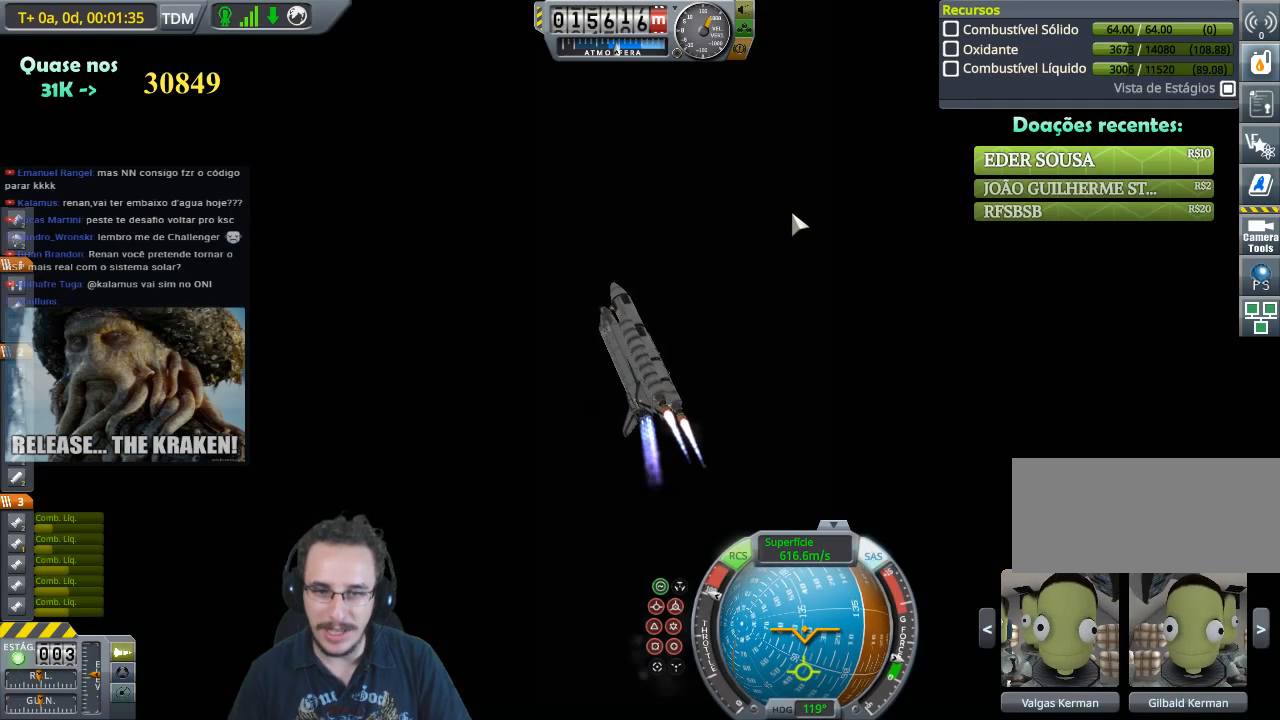
{"keys": ["w"], "events": [[333, "w", "down"]]}
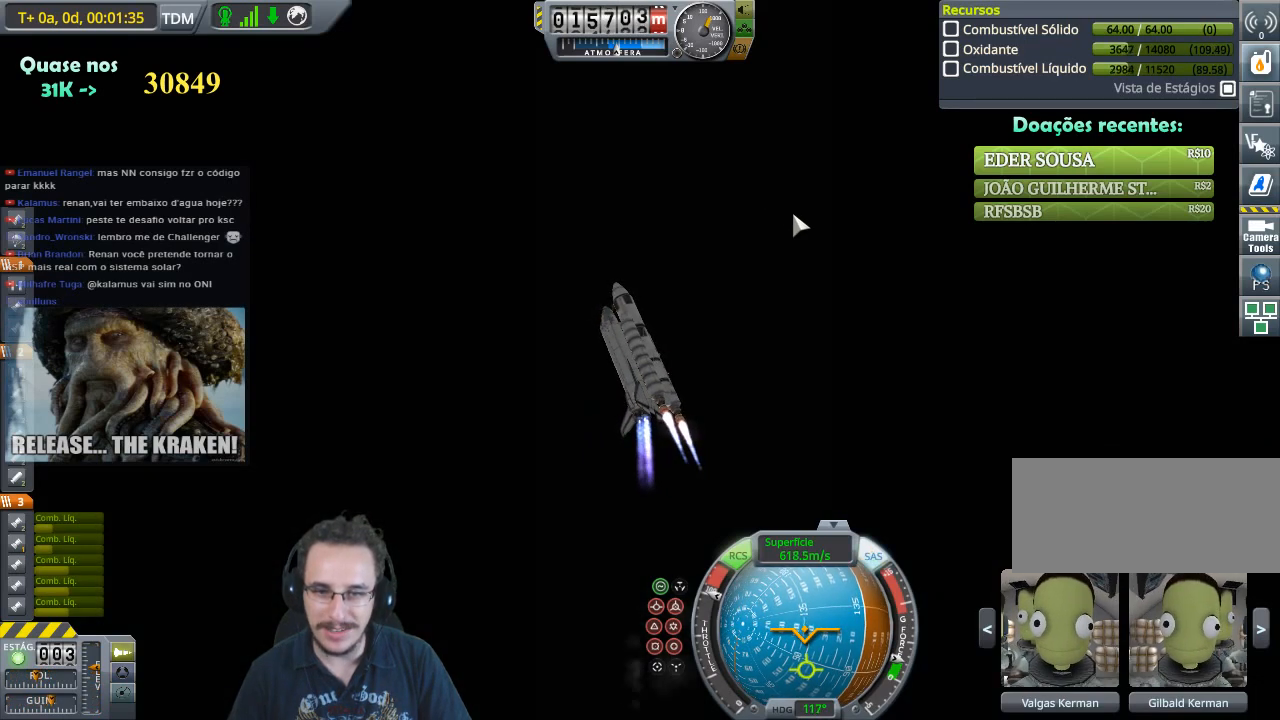
{"keys": [], "events": [[333, "w", "up"]]}
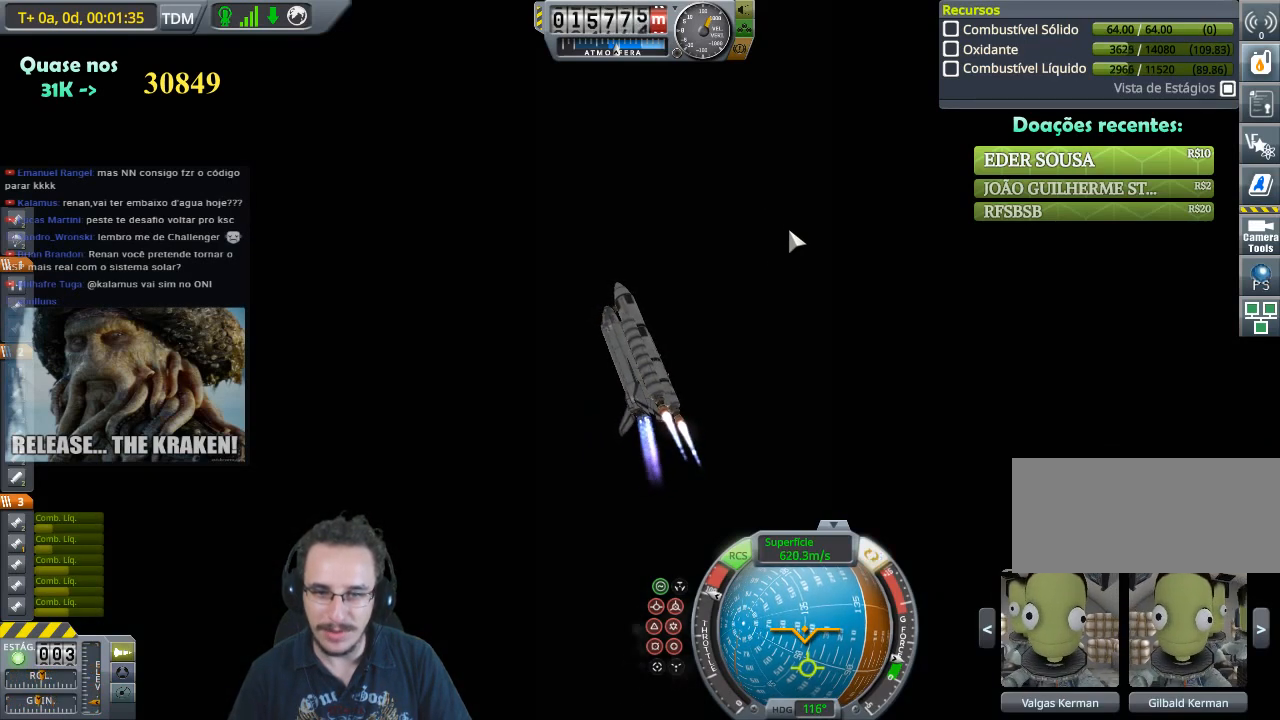
{"keys": [], "events": [[200, "w", "down"], [433, "w", "up"]]}
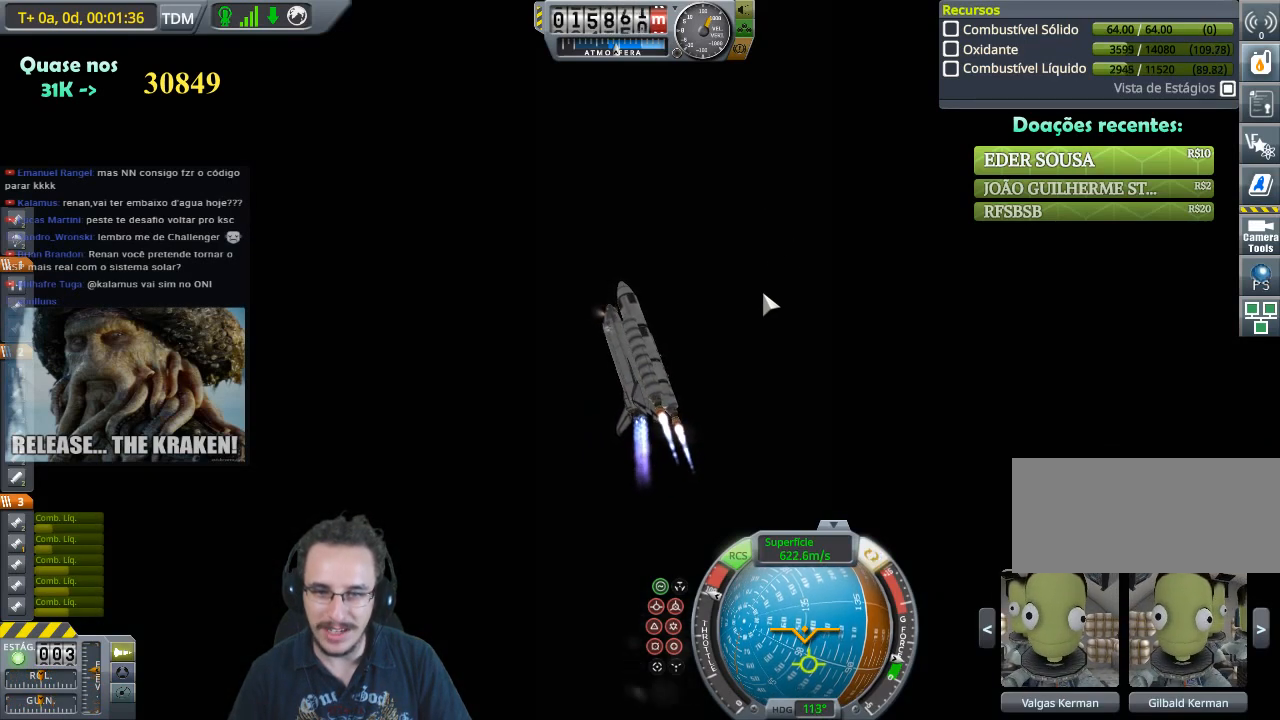
{"keys": ["a", "w"], "events": [[333, "a", "down"], [500, "w", "down"]]}
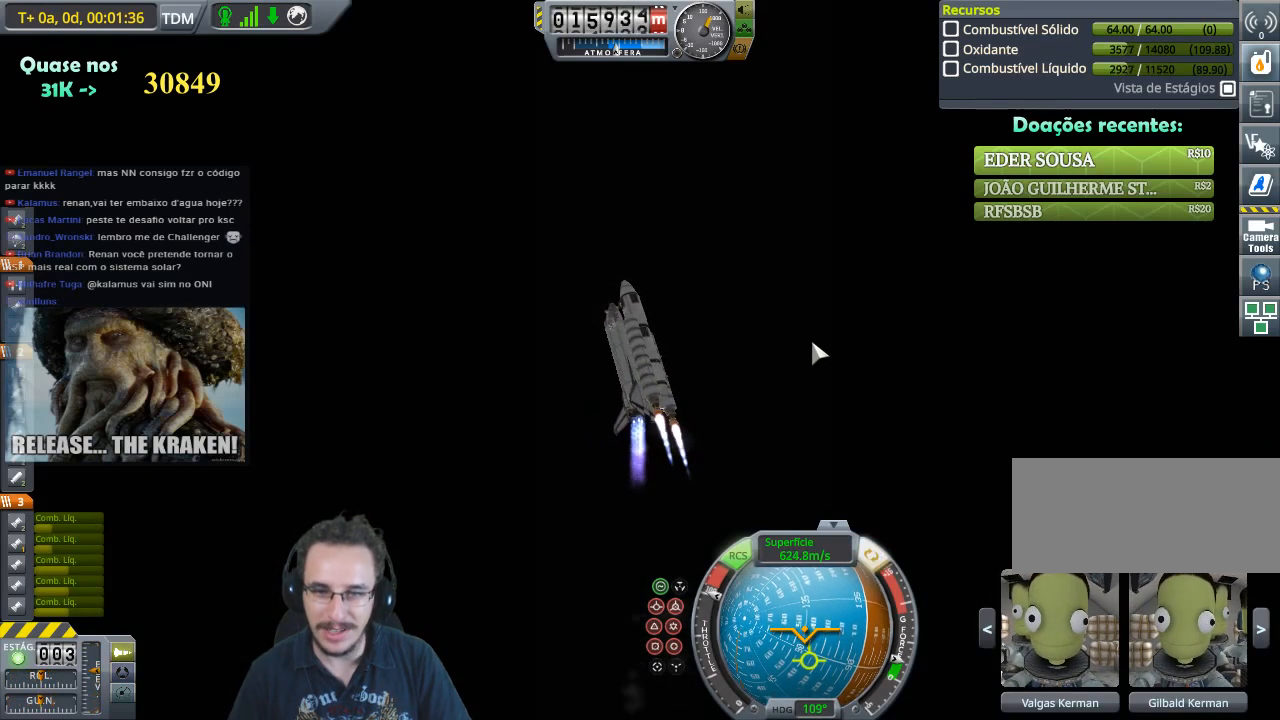
{"keys": [], "events": [[367, "a", "up"], [400, "w", "up"]]}
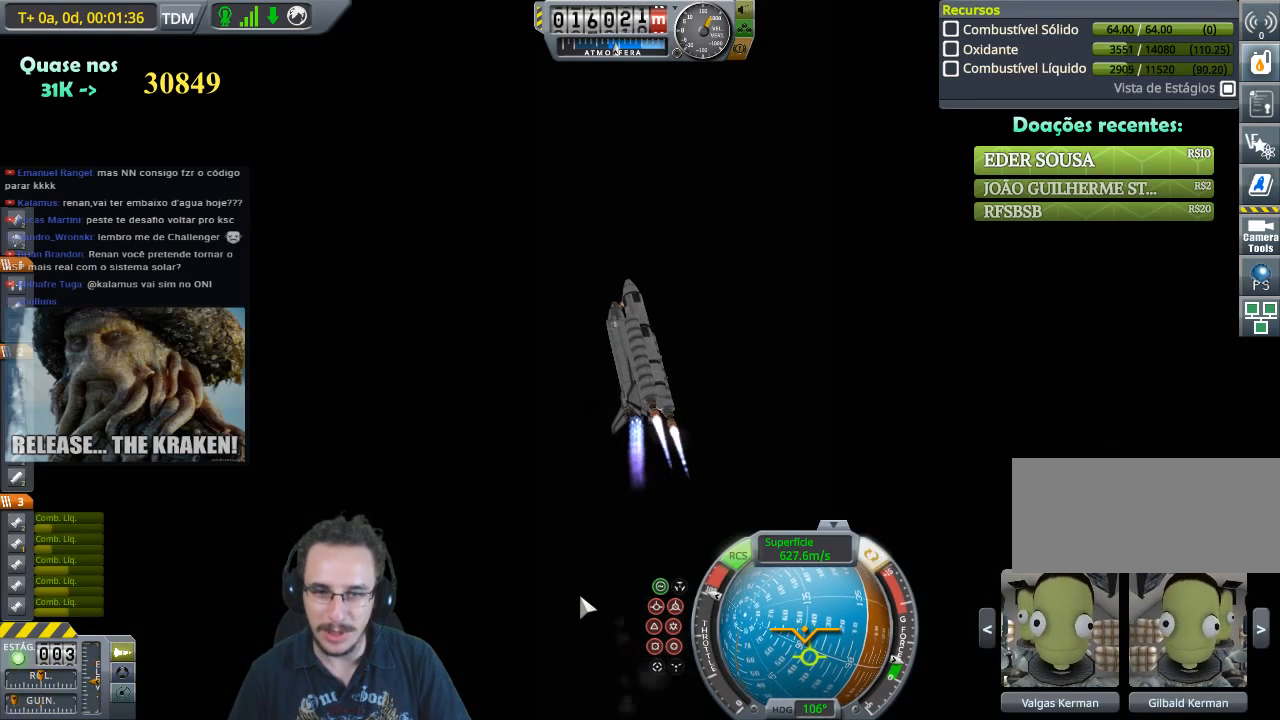
{"keys": ["a"], "events": [[467, "a", "down"]]}
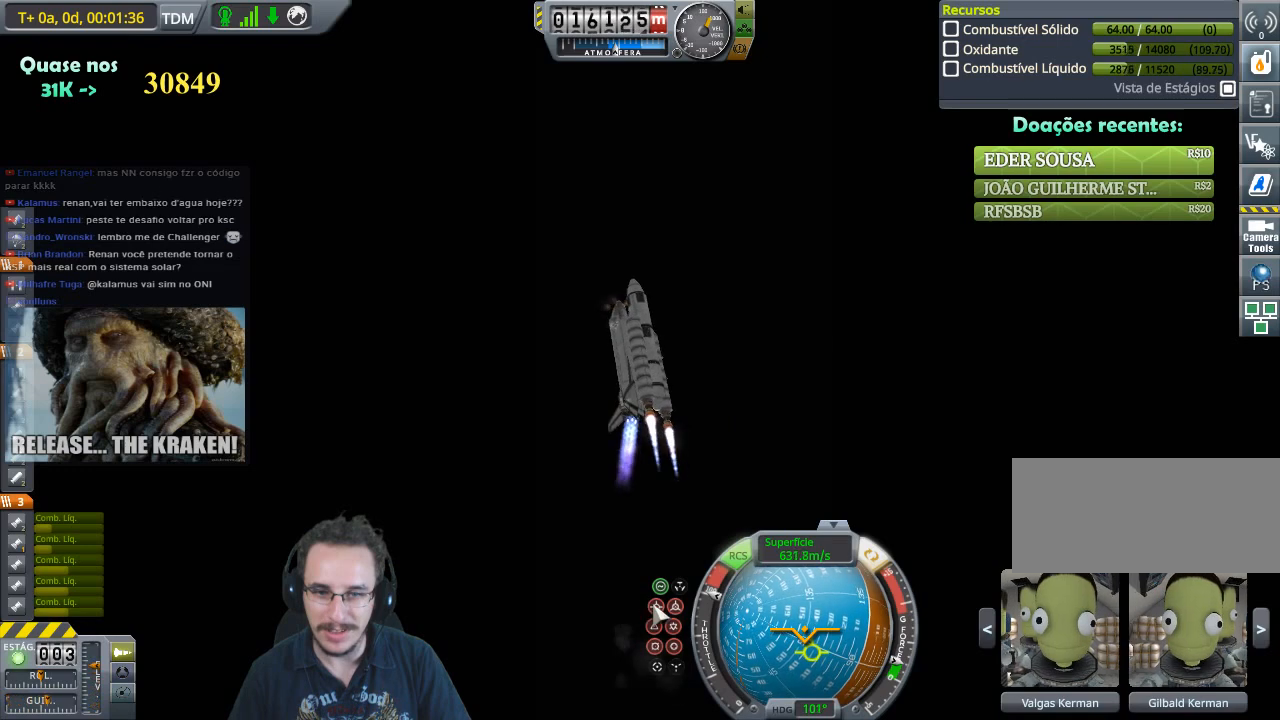
{"keys": [], "events": [[100, "a", "up"]]}
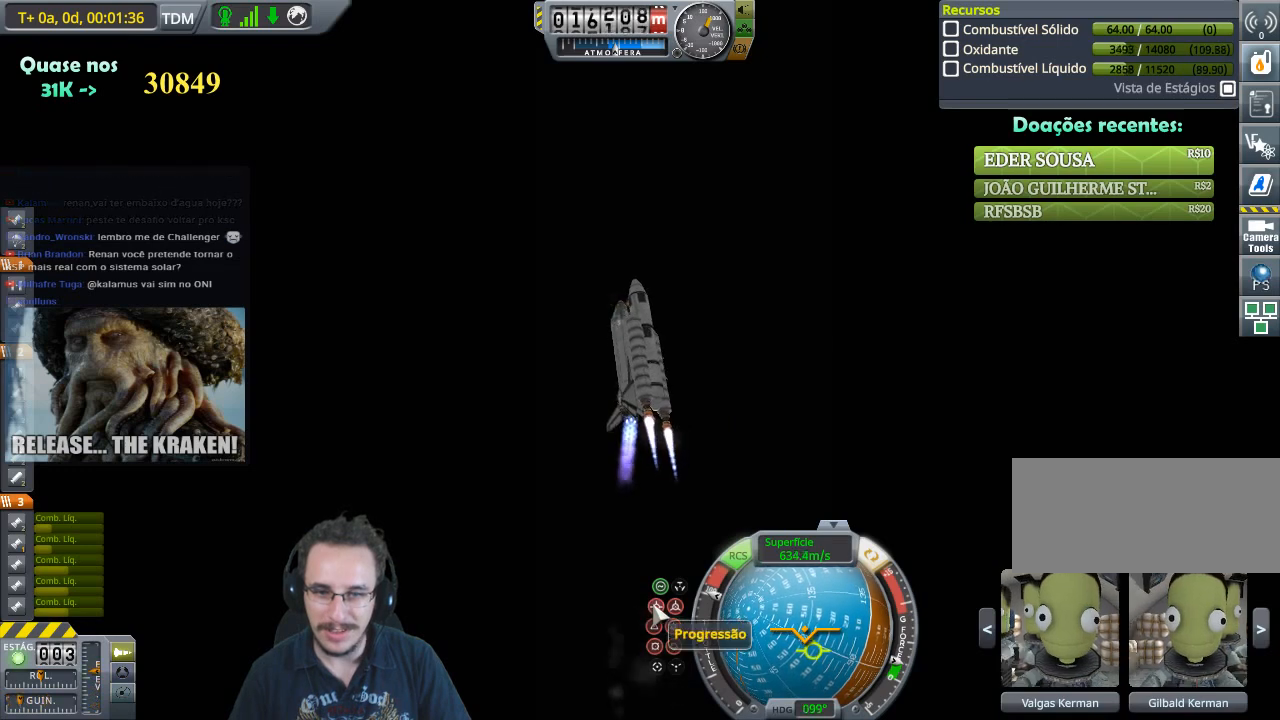
{"keys": [], "events": [[133, "a", "down"], [200, "a", "up"]]}